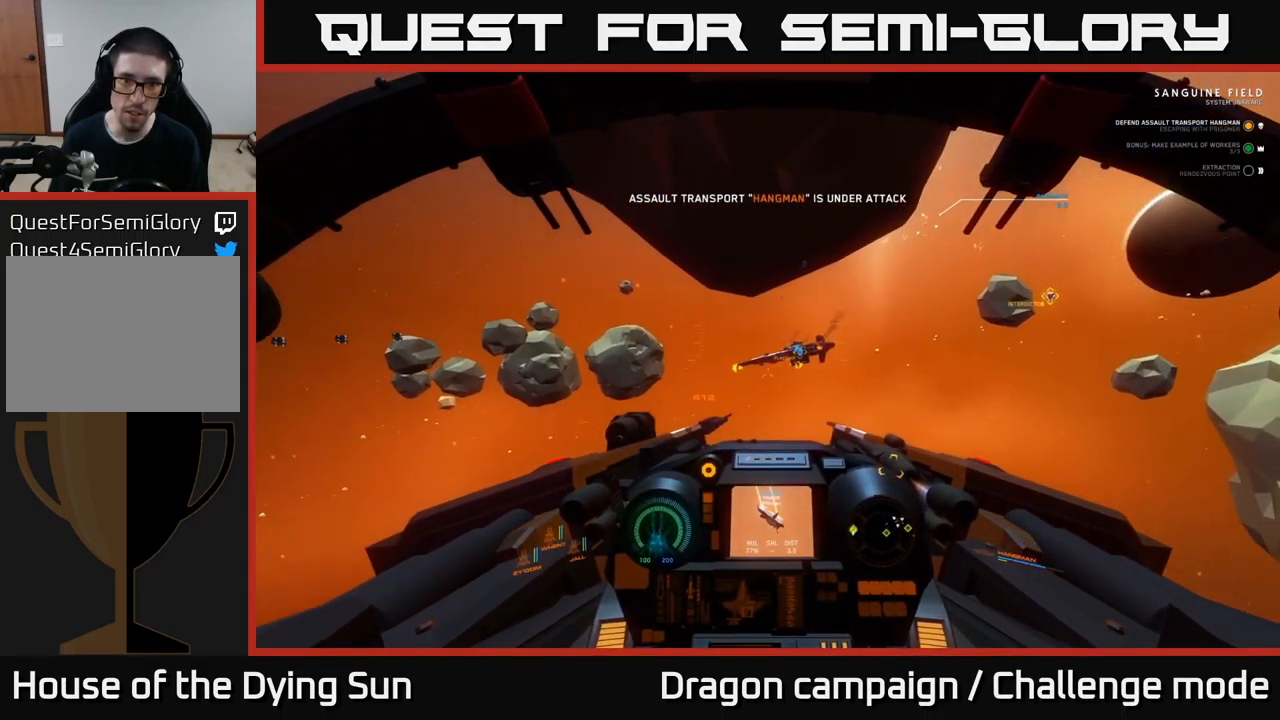
Gameplay with a controller (Xbox layout); each line is a JSON object with the inputs held at the frame after it. "events" lists button and stick changes between this image and that frame as [ms after this image, input, new state], when the widget could be followed in between.
{"buttons": ["L2"], "left_stick": "center", "right_stick": "center", "events": [[100, "R1", "down"], [100, "right_stick", "center"], [200, "R1", "up"], [350, "right_stick", "left"], [433, "right_stick", "center"]]}
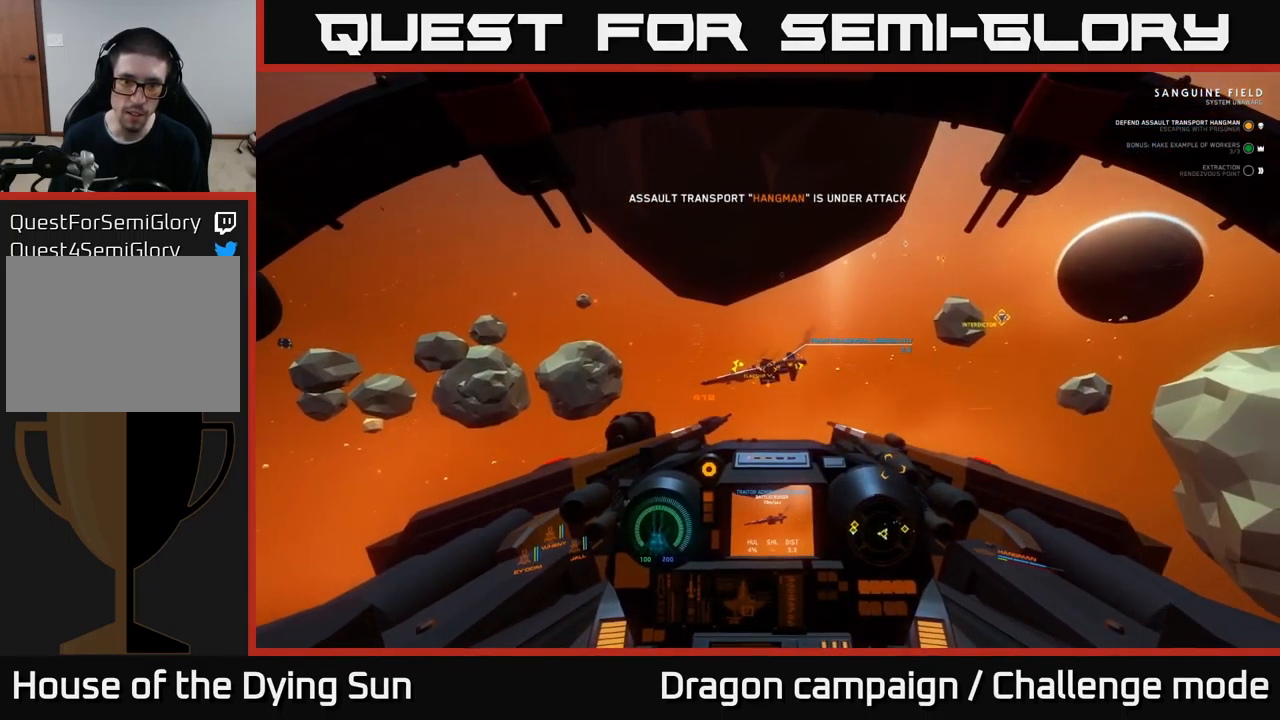
{"buttons": ["L2", "R2"], "left_stick": "center", "right_stick": "center", "events": [[233, "R2", "down"], [333, "R2", "up"], [483, "R2", "down"]]}
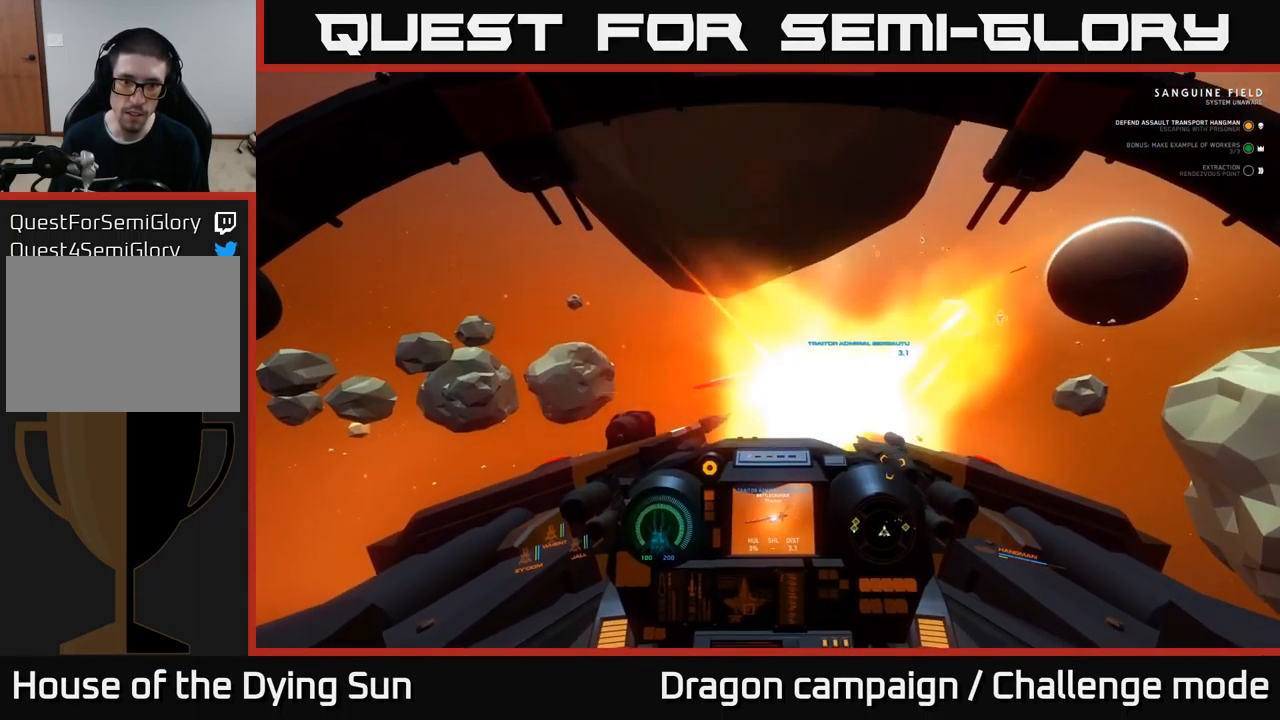
{"buttons": ["L2"], "left_stick": "center", "right_stick": "up-right", "events": [[100, "R2", "up"], [150, "right_stick", "right"], [233, "L2", "up"], [317, "L2", "down"], [350, "right_stick", "up-right"]]}
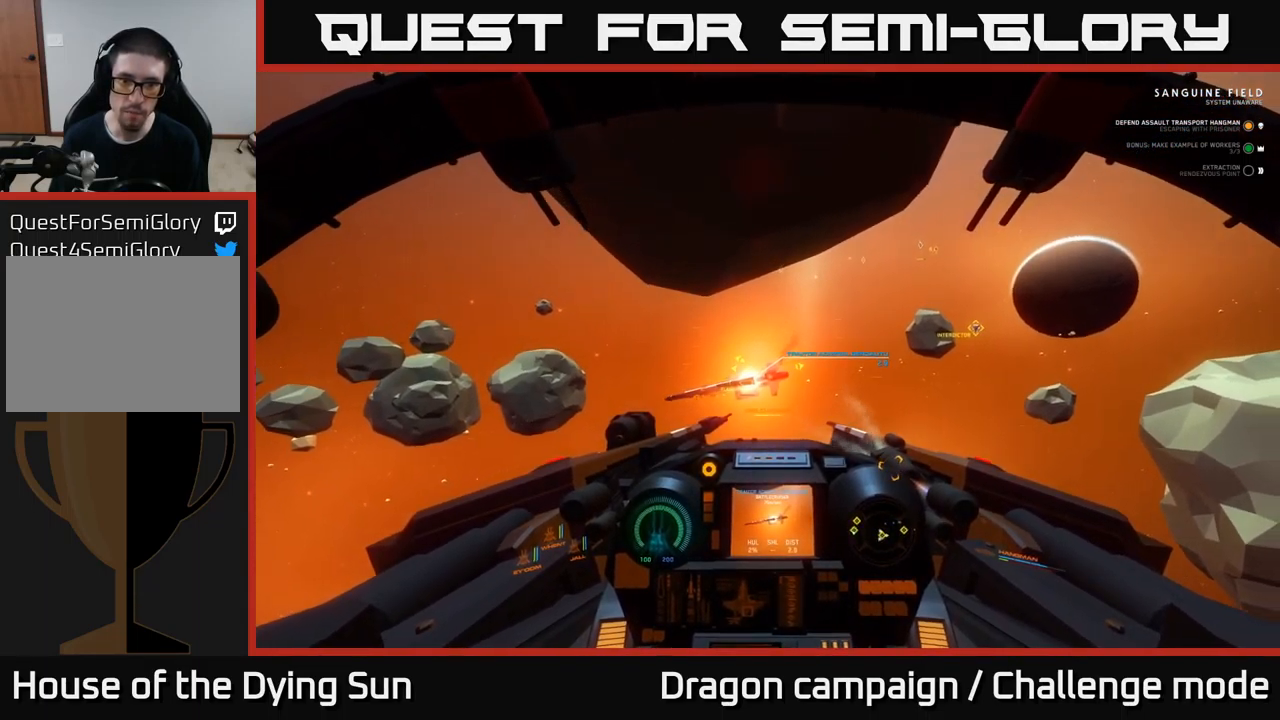
{"buttons": ["L2"], "left_stick": "center", "right_stick": "up-right", "events": [[150, "L2", "up"], [433, "L2", "down"]]}
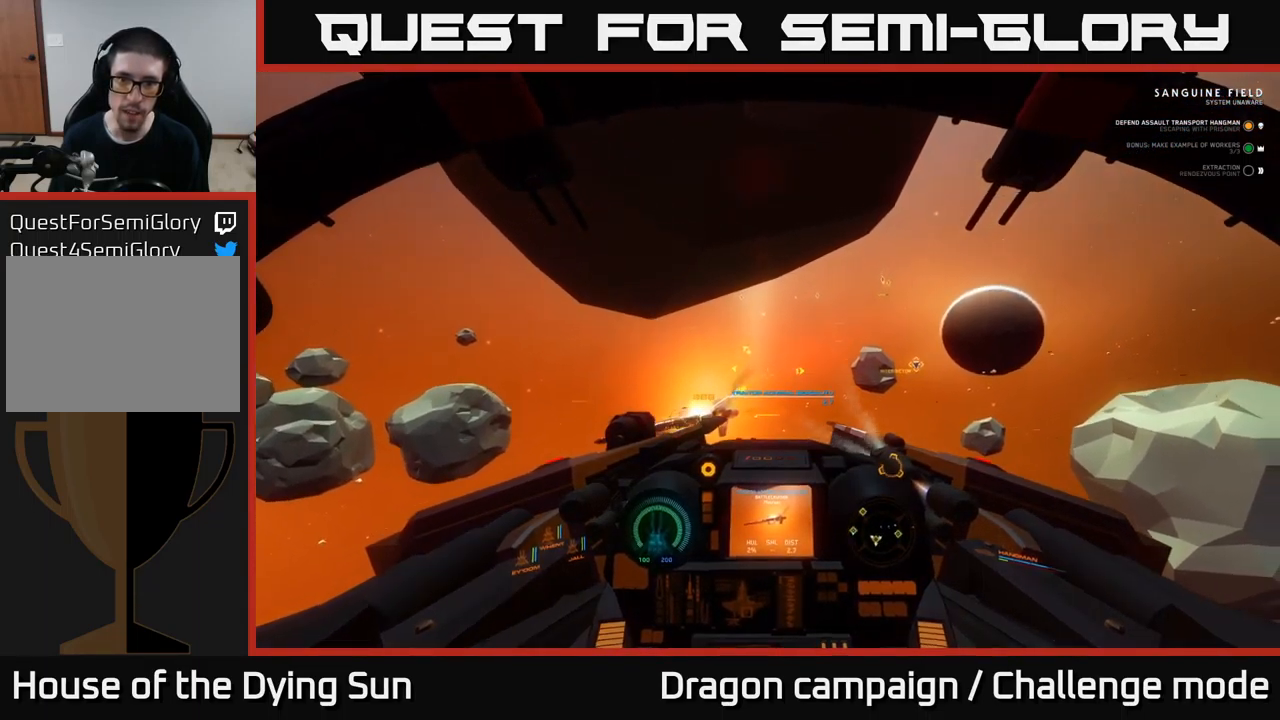
{"buttons": ["L1"], "left_stick": "right", "right_stick": "up-right", "events": [[50, "L2", "up"], [134, "left_stick", "down-right"], [234, "L1", "down"], [250, "left_stick", "right"]]}
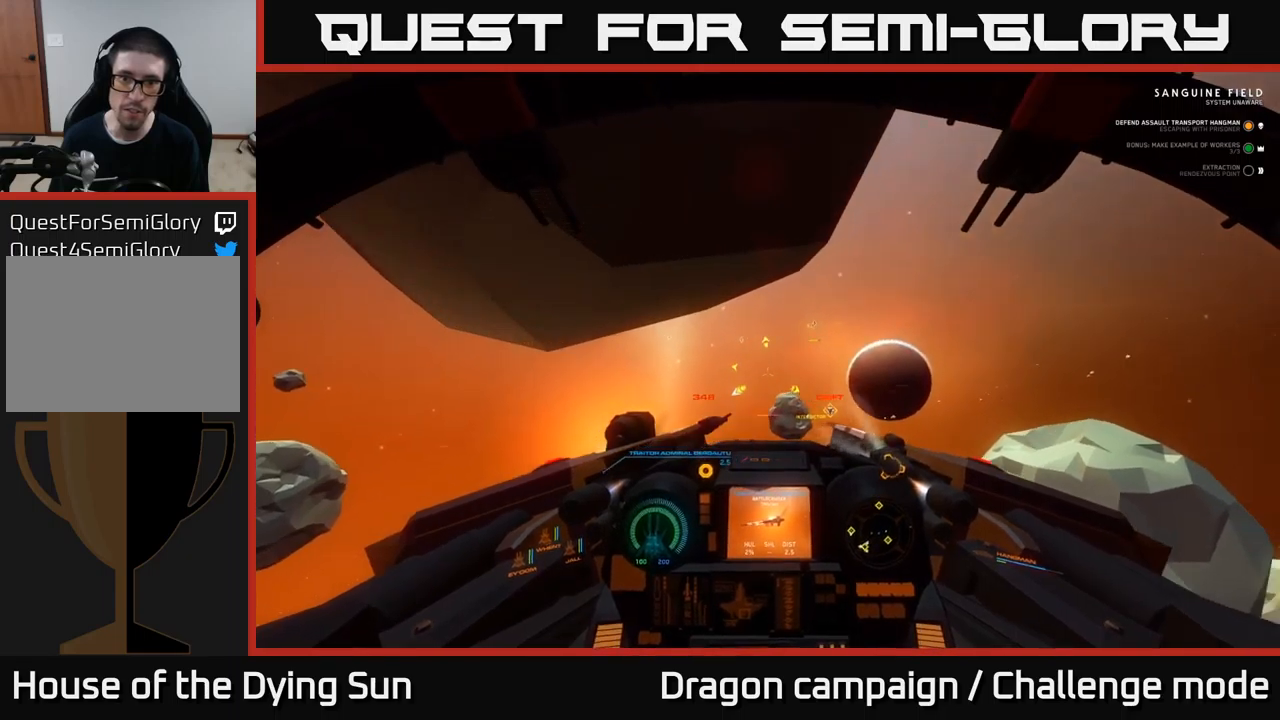
{"buttons": ["L2"], "left_stick": "center", "right_stick": "center", "events": [[134, "left_stick", "center"], [234, "L1", "up"], [250, "right_stick", "center"], [300, "R1", "down"], [300, "right_stick", "left"], [400, "R1", "up"], [417, "L2", "down"], [450, "right_stick", "center"]]}
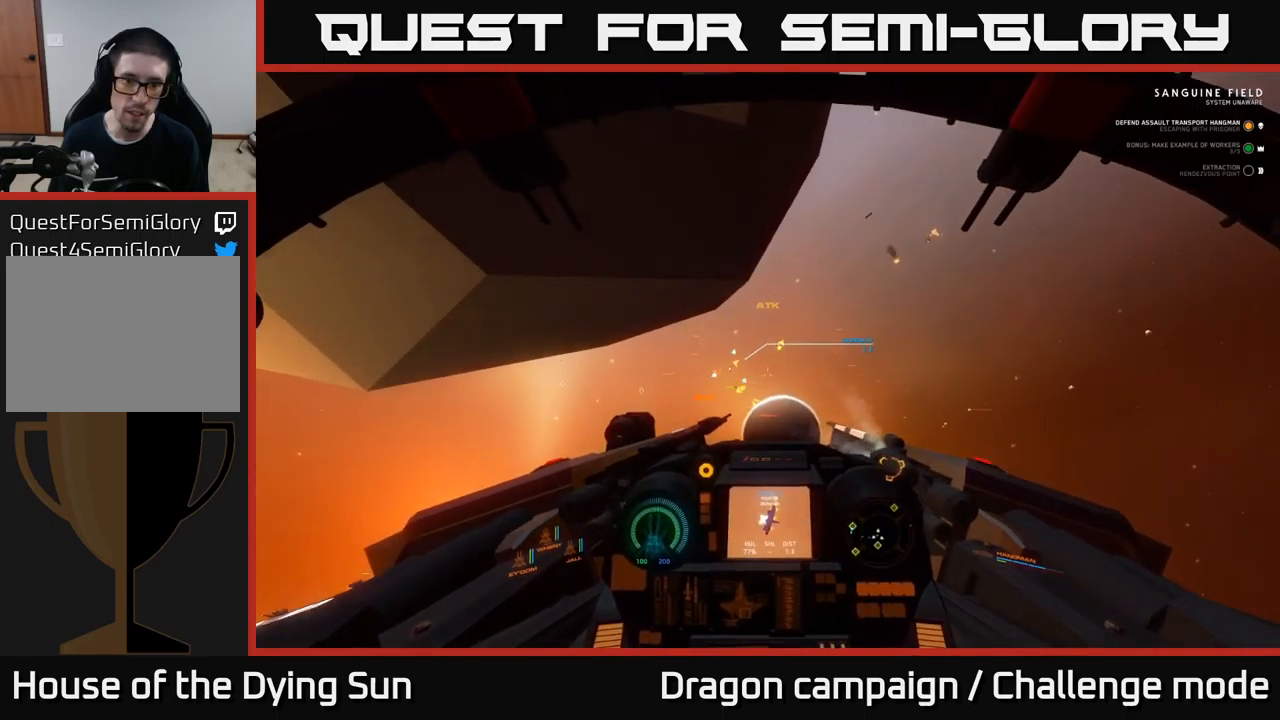
{"buttons": ["L2"], "left_stick": "center", "right_stick": "center", "events": [[184, "right_stick", "up-left"], [300, "right_stick", "center"]]}
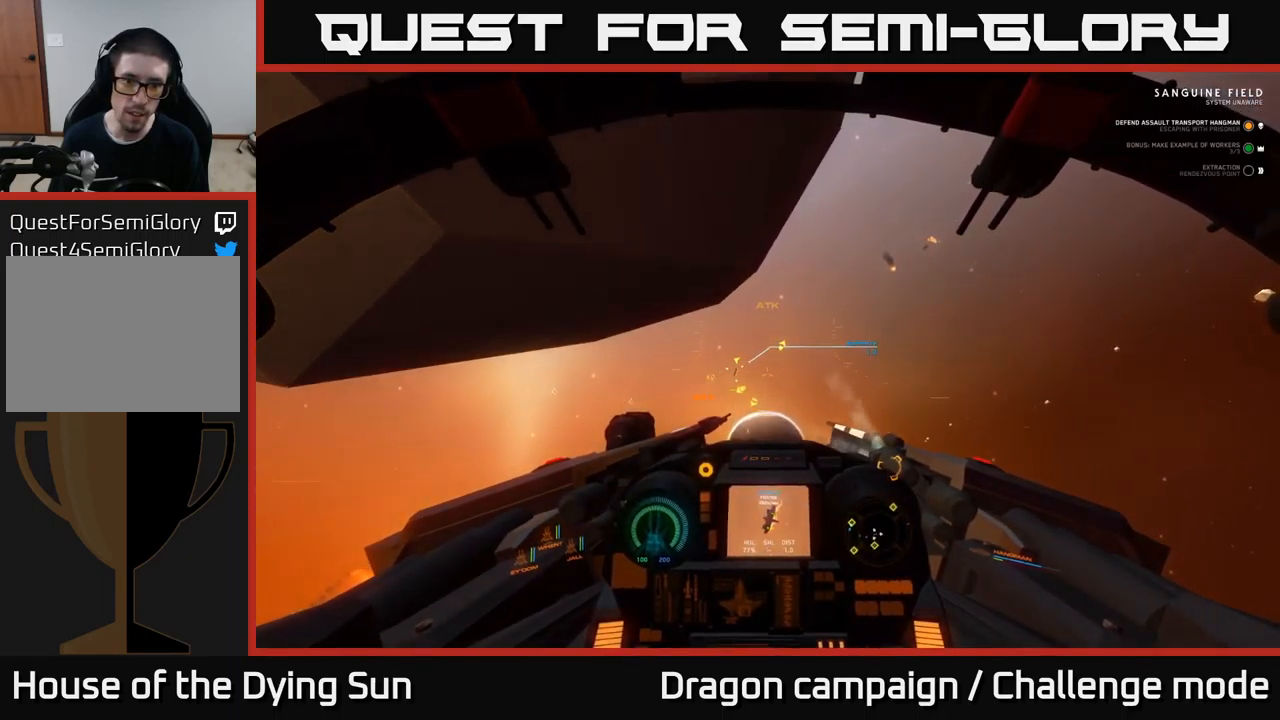
{"buttons": [], "left_stick": "right", "right_stick": "center", "events": [[184, "L2", "up"], [350, "Y", "down"], [417, "Y", "up"], [434, "left_stick", "right"]]}
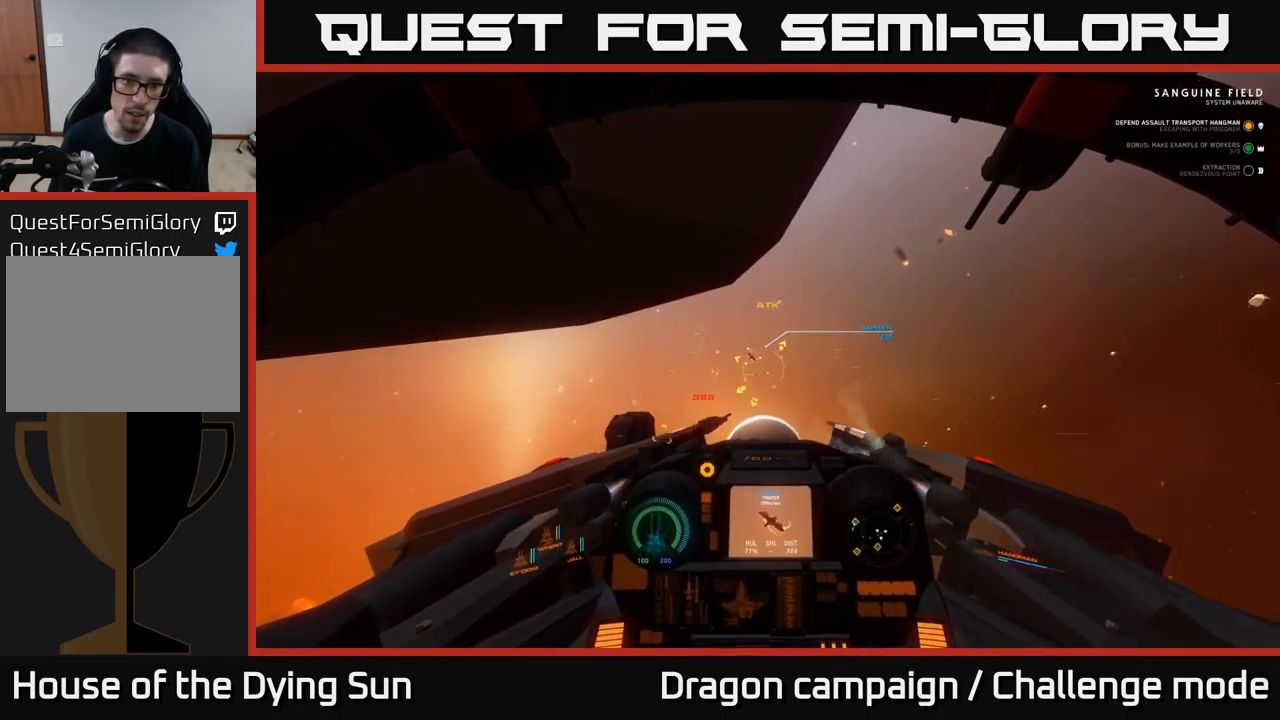
{"buttons": [], "left_stick": "down-right", "right_stick": "up-right", "events": [[67, "right_stick", "up"], [100, "left_stick", "center"], [267, "left_stick", "down-right"], [400, "right_stick", "up-right"]]}
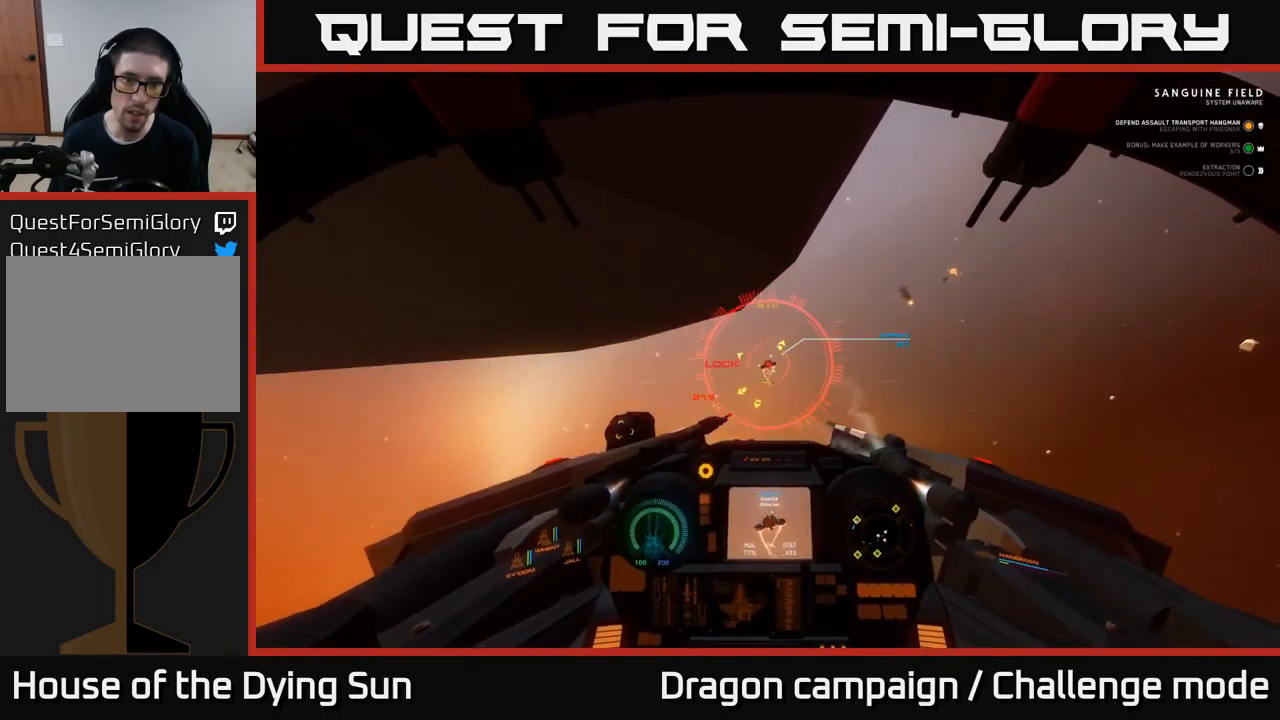
{"buttons": [], "left_stick": "down-right", "right_stick": "up", "events": [[50, "R2", "down"], [184, "R2", "up"], [284, "R2", "down"], [284, "right_stick", "up"], [417, "R2", "up"]]}
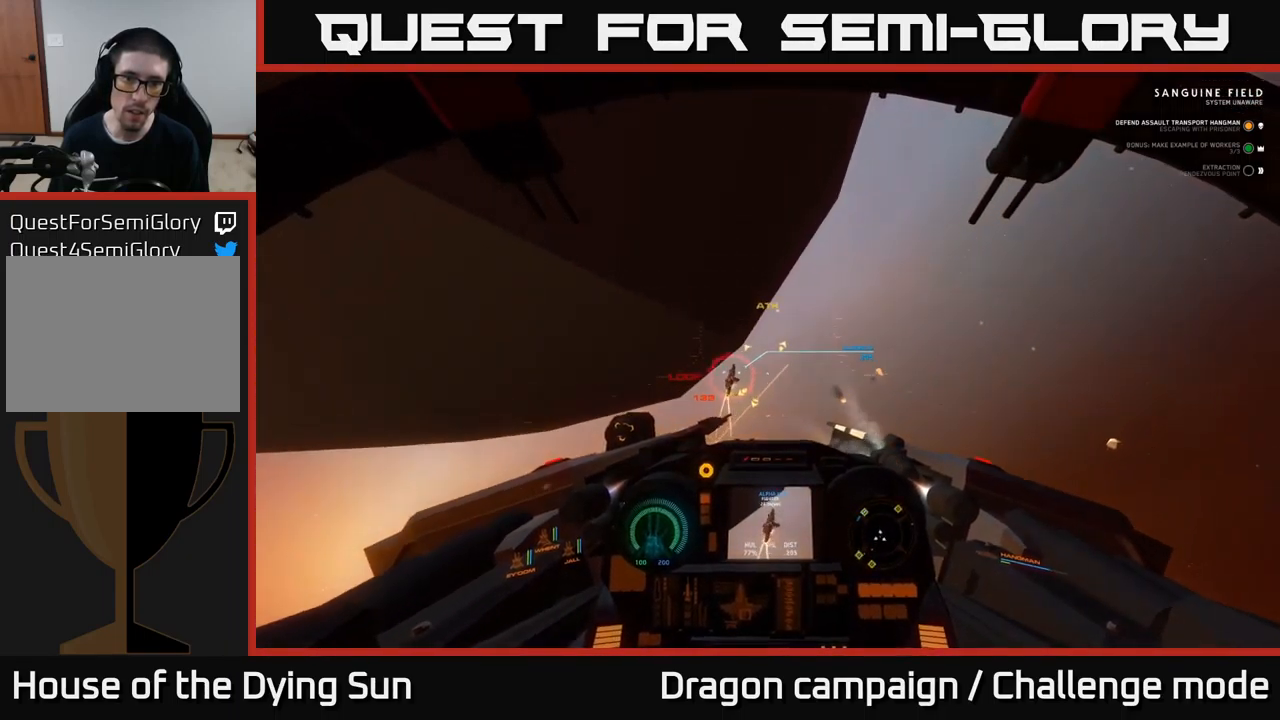
{"buttons": ["L1"], "left_stick": "center", "right_stick": "up", "events": [[17, "R2", "down"], [150, "R2", "up"], [234, "R2", "down"], [384, "R2", "up"], [434, "L1", "down"], [434, "left_stick", "center"]]}
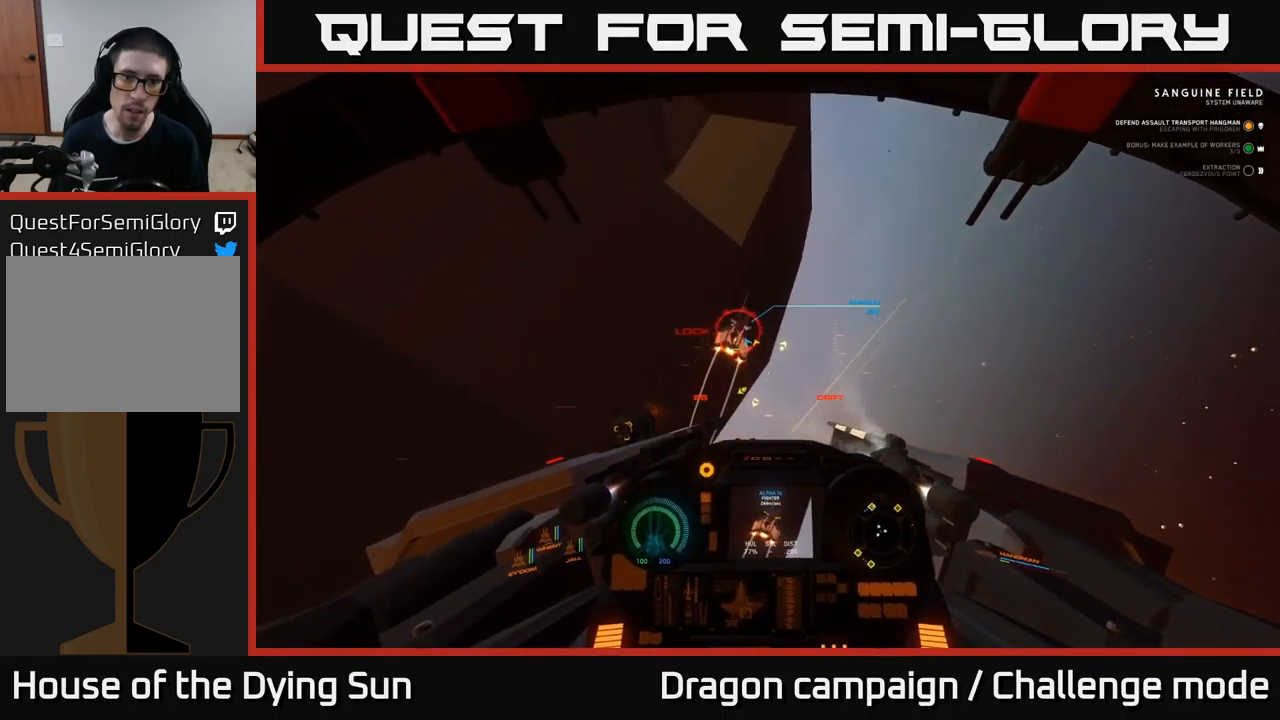
{"buttons": ["L1"], "left_stick": "center", "right_stick": "up-right", "events": [[367, "right_stick", "up-right"]]}
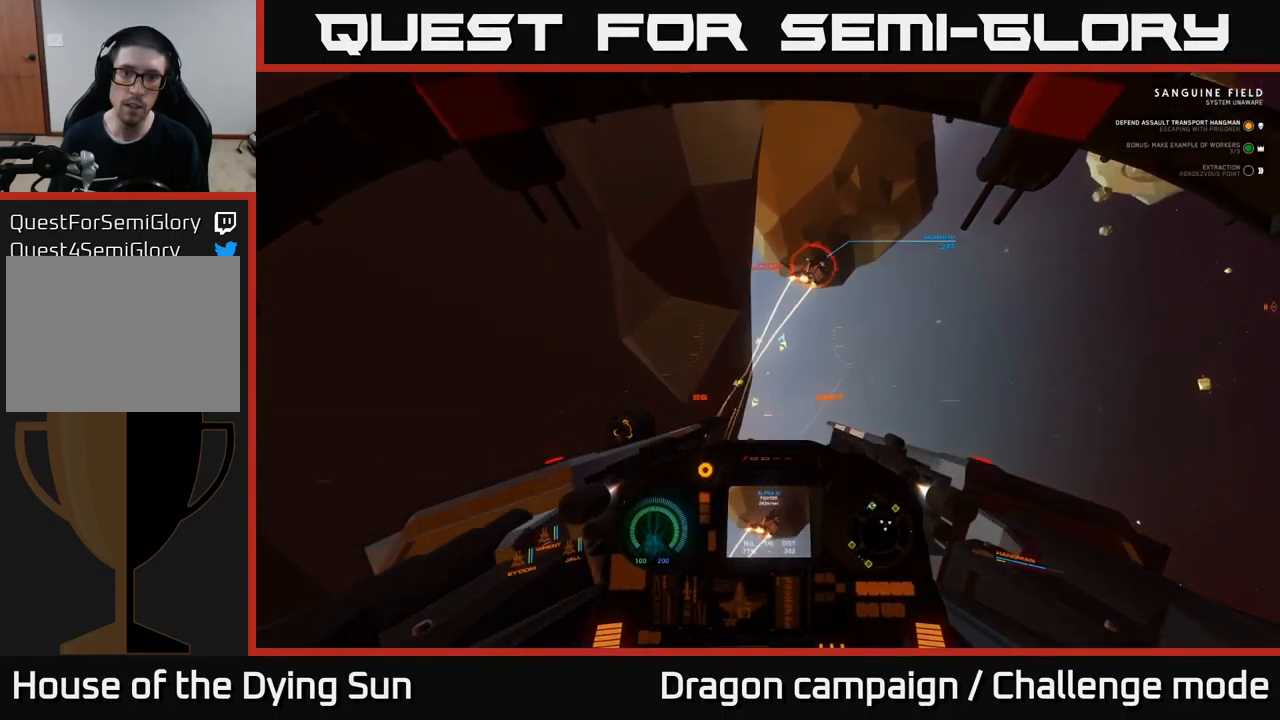
{"buttons": ["L1"], "left_stick": "center", "right_stick": "up-right", "events": []}
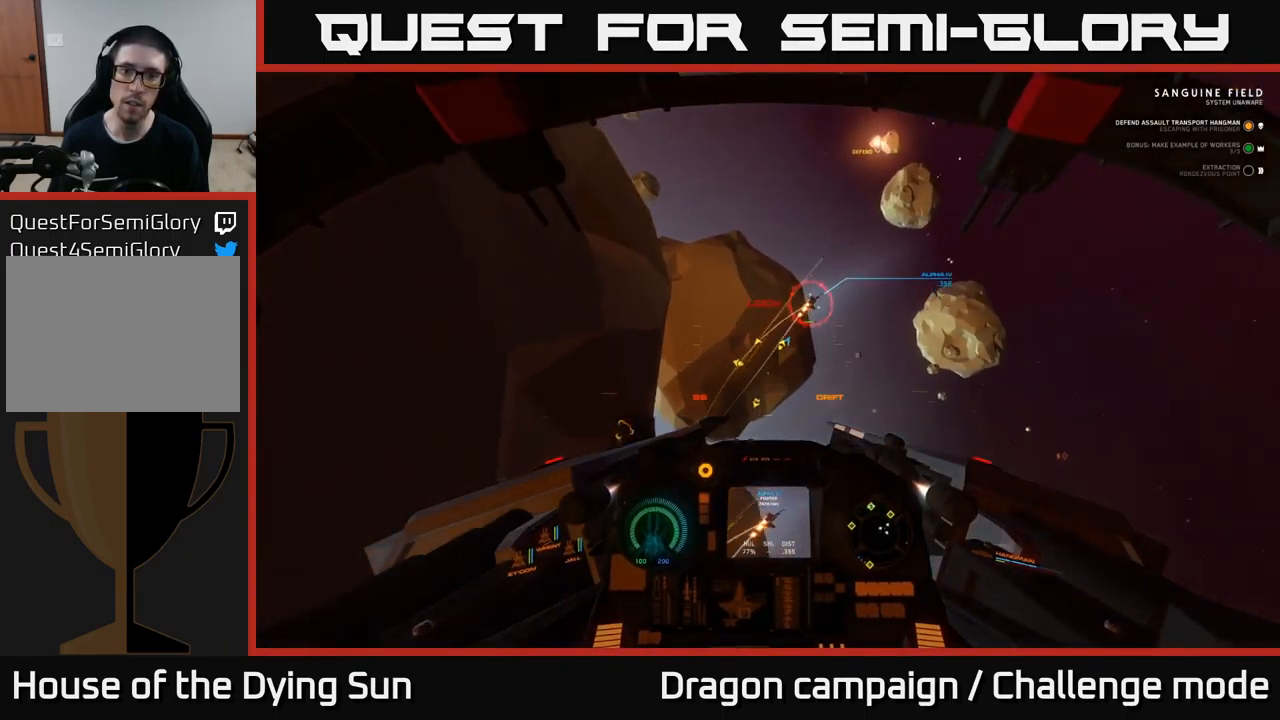
{"buttons": ["L1", "R2"], "left_stick": "center", "right_stick": "center", "events": [[184, "R2", "down"], [284, "R2", "up"], [350, "right_stick", "center"], [400, "R2", "down"]]}
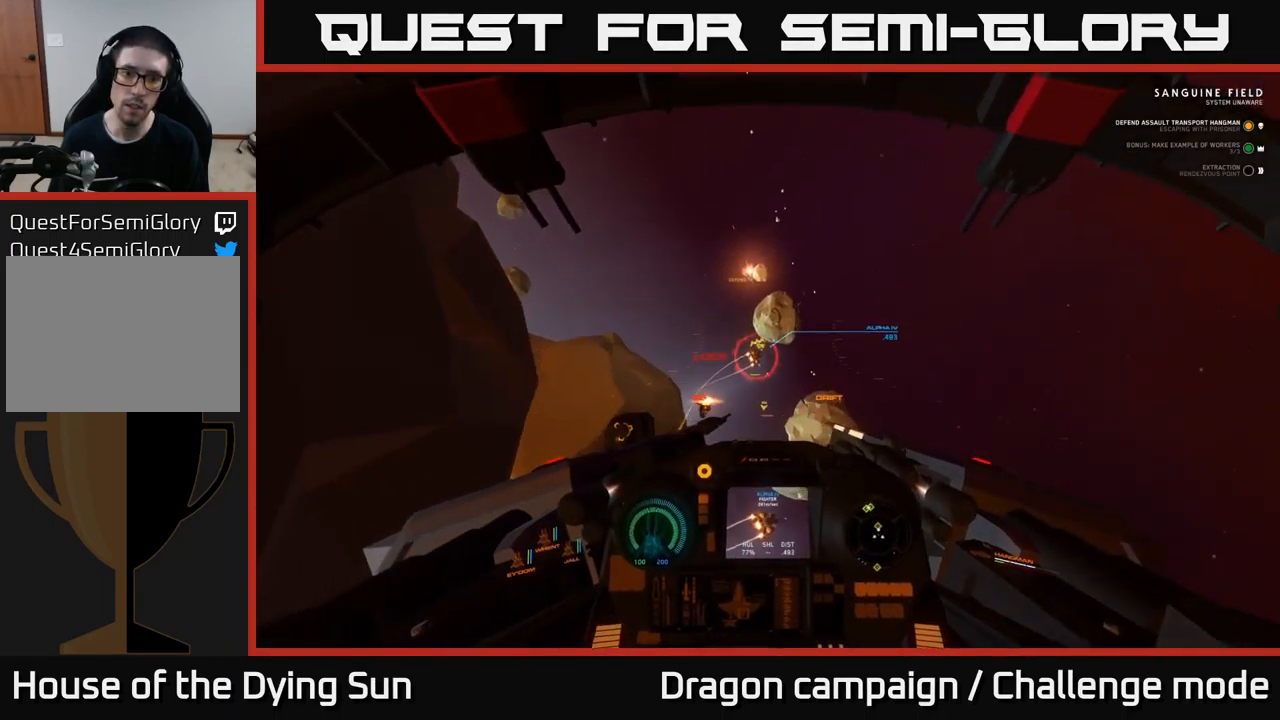
{"buttons": ["L1"], "left_stick": "center", "right_stick": "center", "events": [[34, "R2", "up"], [84, "R2", "down"], [117, "right_stick", "right"], [201, "R2", "up"], [317, "R2", "down"], [334, "right_stick", "center"], [451, "R2", "up"]]}
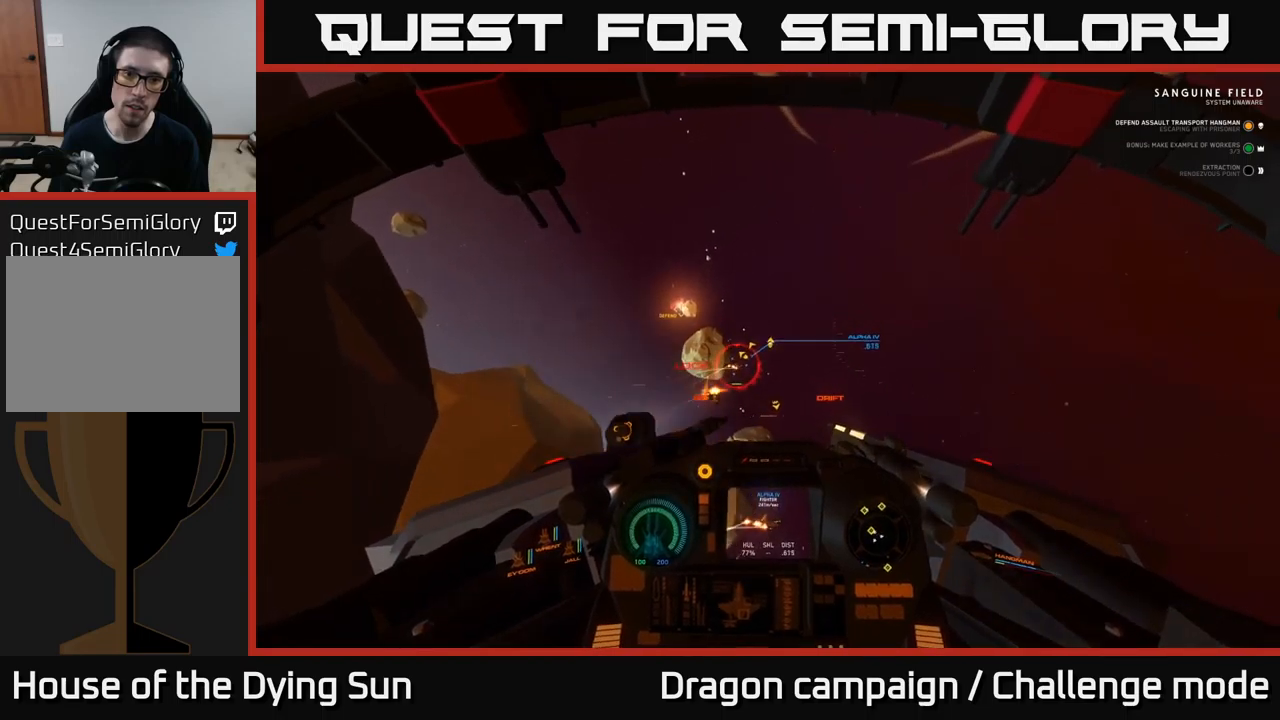
{"buttons": ["L1", "R2", "L3"], "left_stick": "center", "right_stick": "up-right", "events": [[33, "R2", "down"], [167, "R2", "up"], [250, "R2", "down"], [267, "right_stick", "up-right"], [367, "R2", "up"], [483, "R2", "down"], [500, "L3", "down"]]}
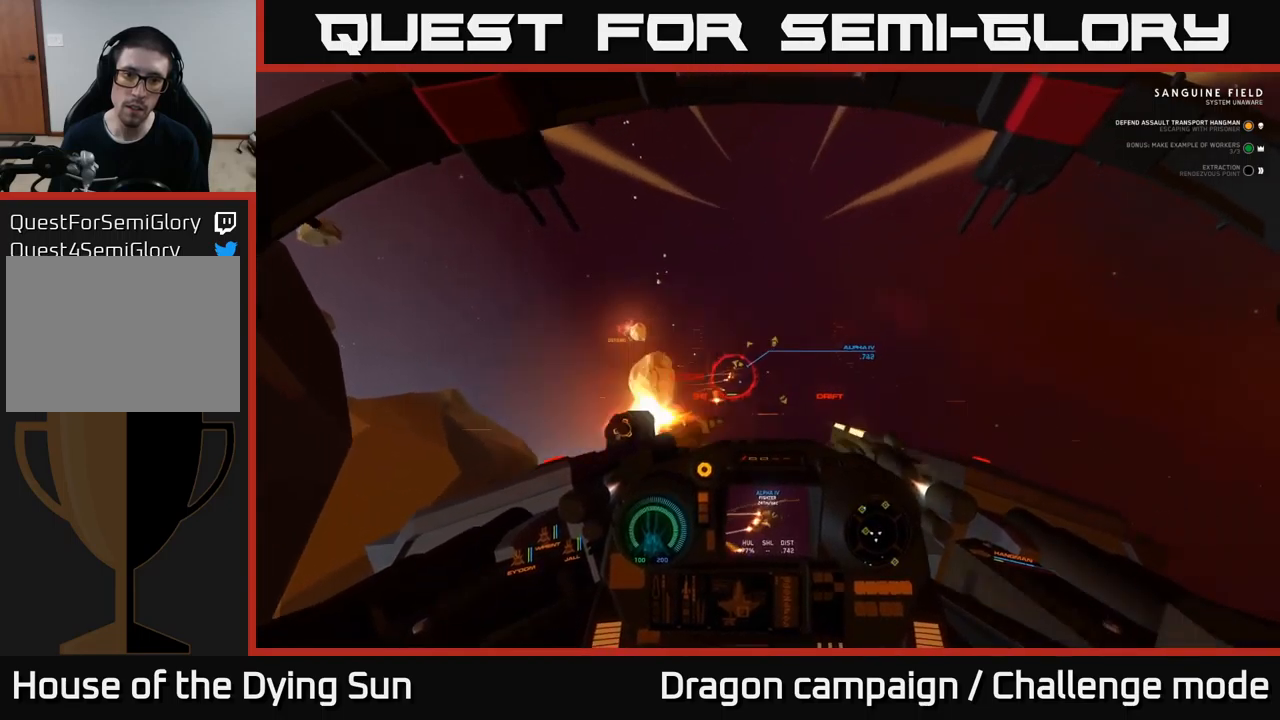
{"buttons": ["L1", "R2", "L3"], "left_stick": "center", "right_stick": "center", "events": [[50, "left_stick", "up-left"], [100, "right_stick", "down-right"], [117, "R2", "up"], [150, "left_stick", "center"], [183, "right_stick", "down"], [233, "R2", "down"], [300, "right_stick", "center"], [367, "R2", "up"], [433, "R2", "down"]]}
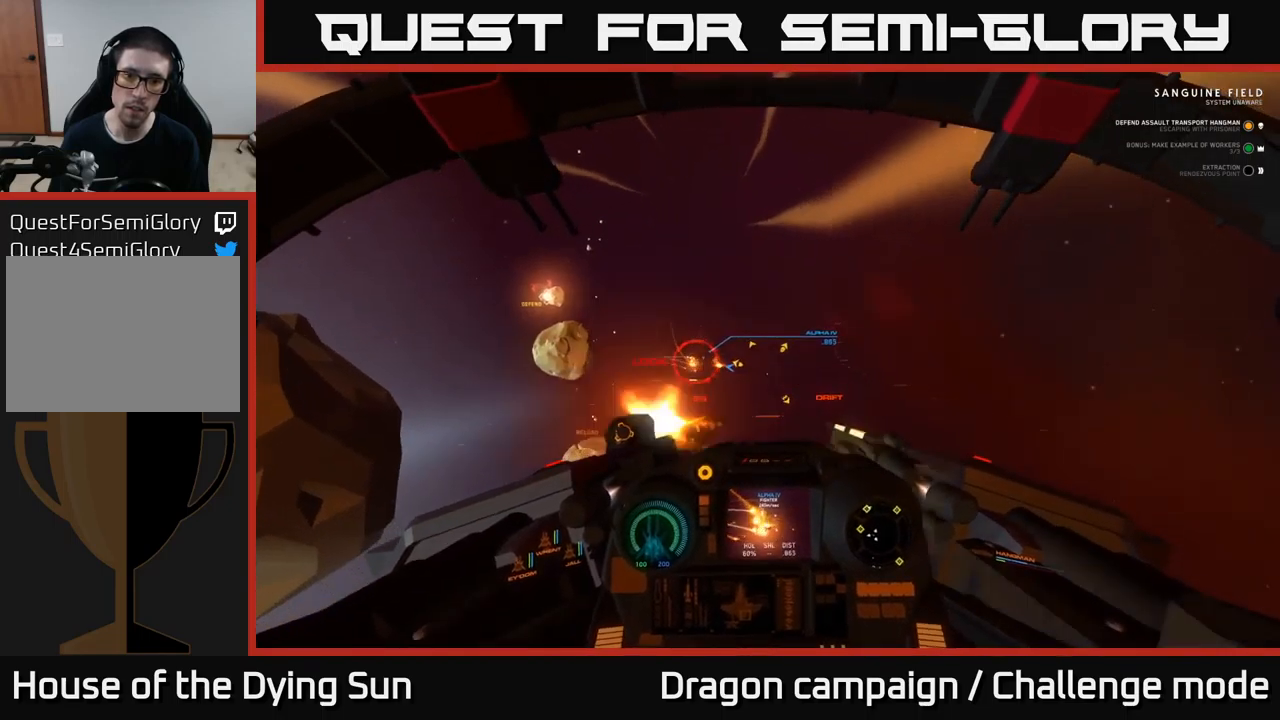
{"buttons": ["L1", "R2", "L3"], "left_stick": "right", "right_stick": "down-right", "events": [[17, "right_stick", "up"], [67, "R2", "up"], [100, "right_stick", "up-left"], [150, "R2", "down"], [200, "right_stick", "left"], [233, "L3", "up"], [283, "R2", "up"], [333, "right_stick", "center"], [383, "R2", "down"], [400, "L3", "down"], [400, "right_stick", "down-right"], [467, "left_stick", "right"]]}
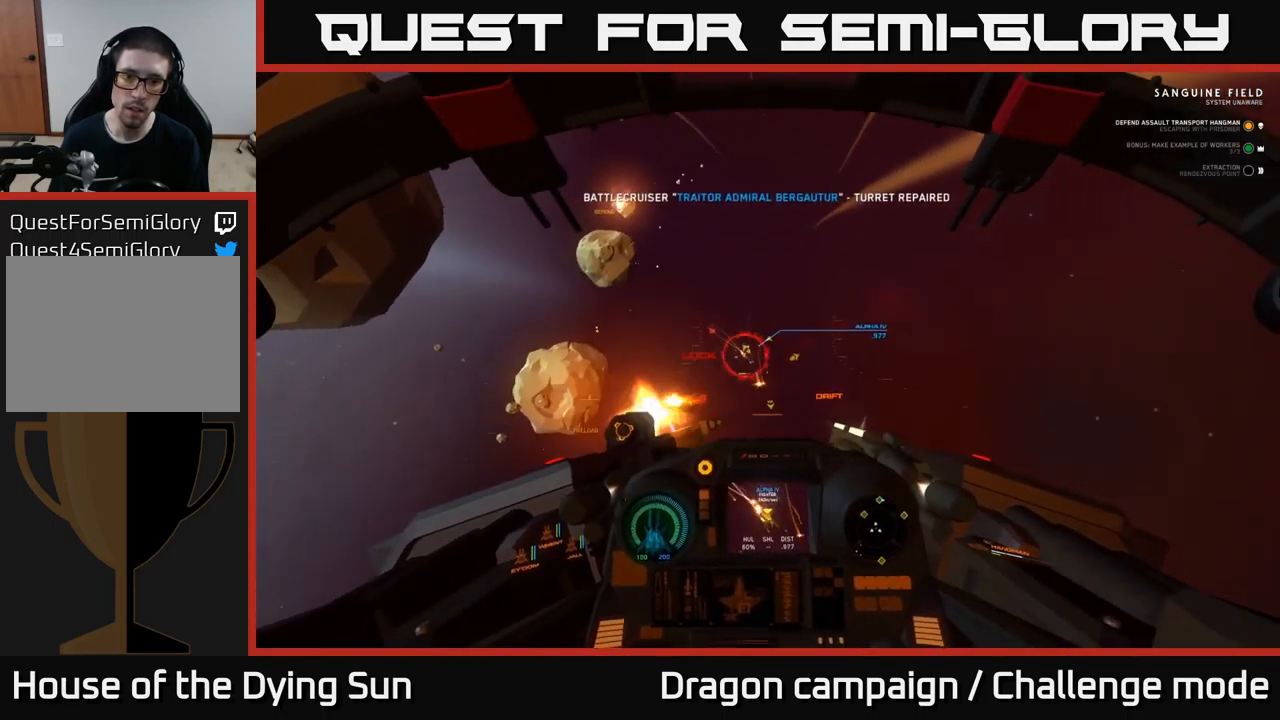
{"buttons": [], "left_stick": "center", "right_stick": "center", "events": [[50, "R2", "up"], [117, "L3", "up"], [133, "R2", "down"], [133, "left_stick", "center"], [217, "right_stick", "center"], [250, "L3", "down"], [267, "R2", "up"], [300, "R2", "down"], [350, "right_stick", "up"], [383, "L3", "up"], [433, "right_stick", "center"], [467, "R2", "up"], [500, "L1", "up"]]}
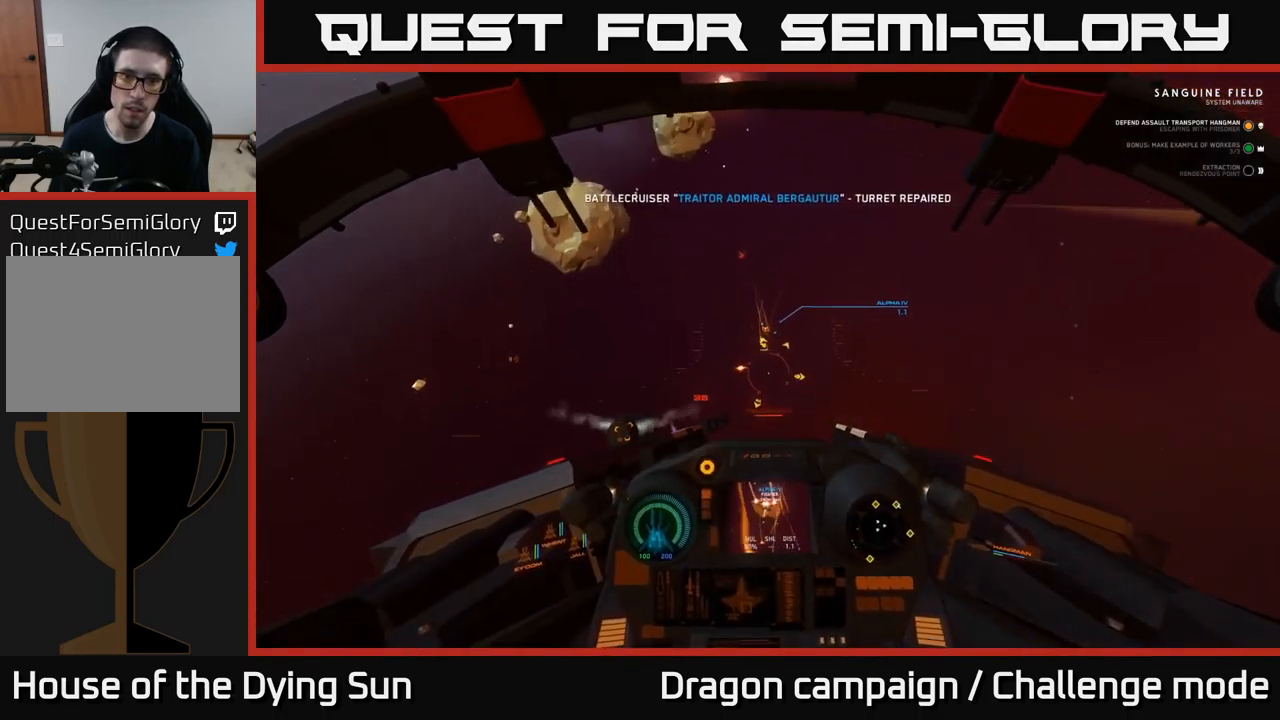
{"buttons": ["L2"], "left_stick": "center", "right_stick": "down", "events": [[83, "X", "down"], [150, "X", "up"], [267, "right_stick", "down"], [400, "L2", "down"]]}
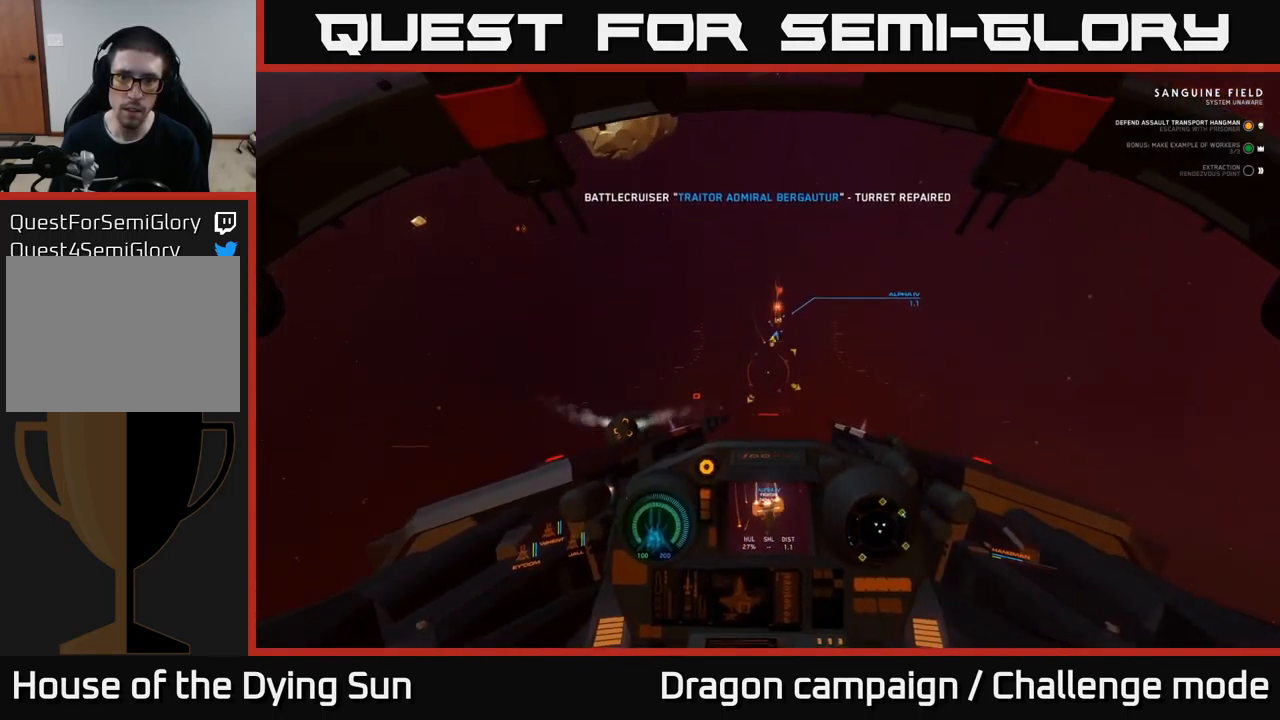
{"buttons": ["L2"], "left_stick": "center", "right_stick": "center", "events": [[117, "right_stick", "right"], [167, "right_stick", "up-right"], [283, "right_stick", "center"]]}
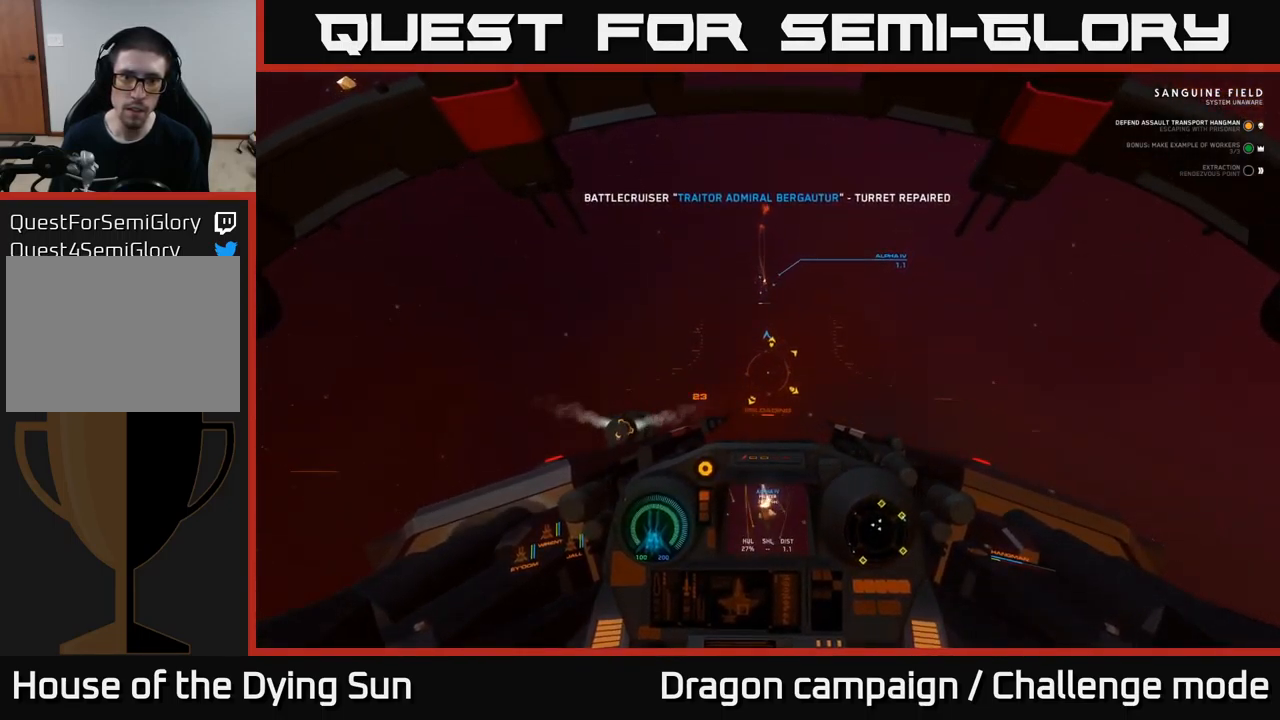
{"buttons": ["L2"], "left_stick": "center", "right_stick": "up", "events": [[417, "right_stick", "up"]]}
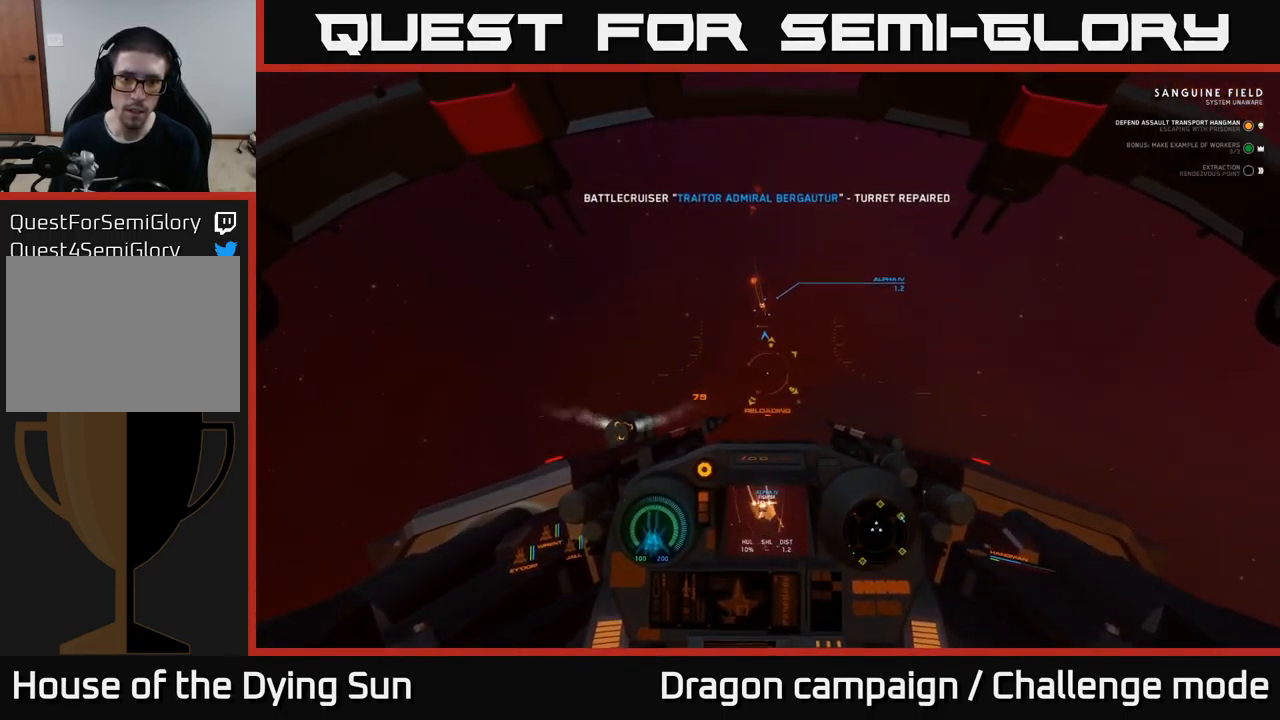
{"buttons": ["L2"], "left_stick": "center", "right_stick": "down", "events": [[17, "right_stick", "center"], [250, "L2", "up"], [250, "right_stick", "down-right"], [350, "L2", "down"], [450, "right_stick", "down"]]}
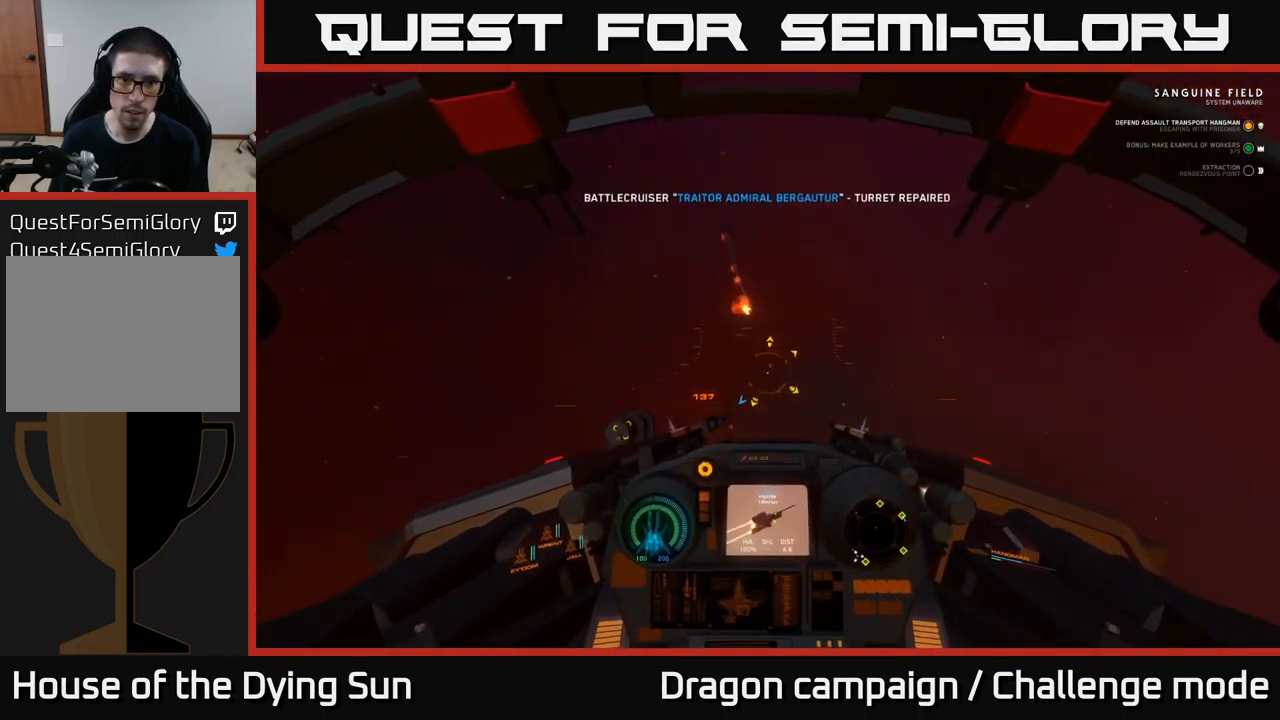
{"buttons": ["L2"], "left_stick": "center", "right_stick": "down-left", "events": [[83, "right_stick", "center"], [300, "L2", "up"], [367, "right_stick", "down-left"], [400, "L2", "down"]]}
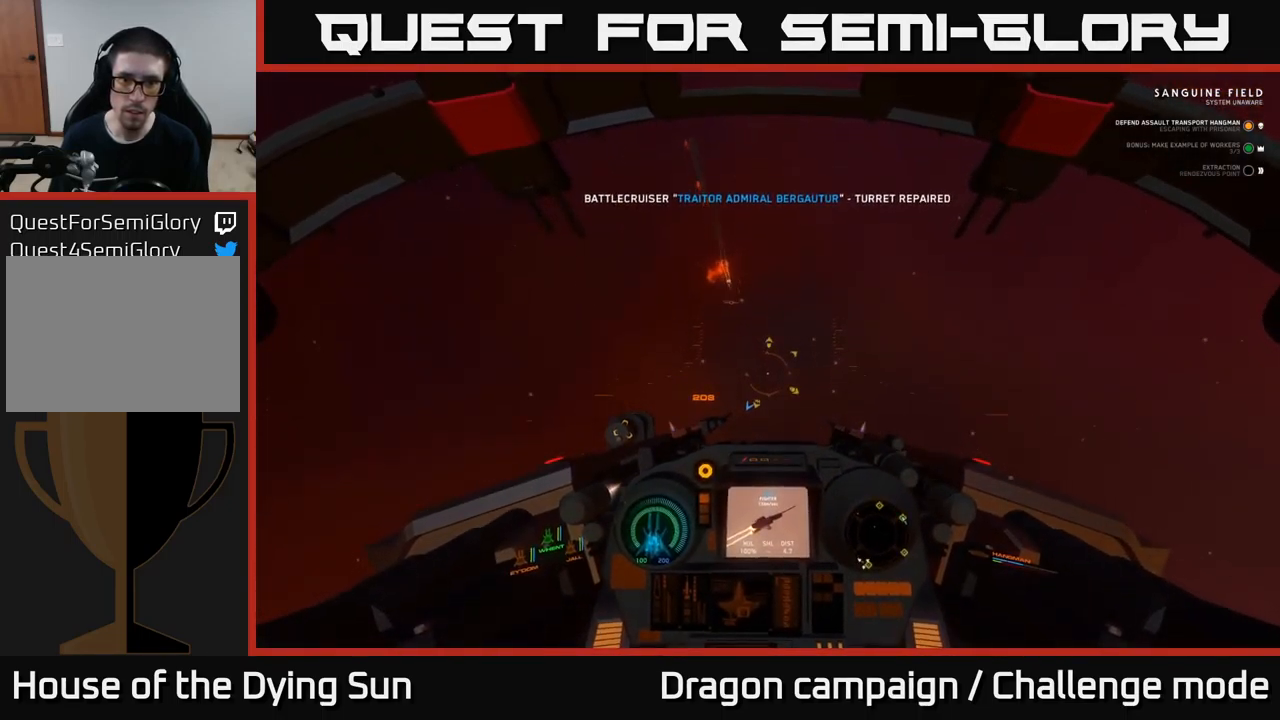
{"buttons": ["L2"], "left_stick": "center", "right_stick": "down-right", "events": [[133, "right_stick", "down-right"], [200, "L2", "up"], [333, "L2", "down"]]}
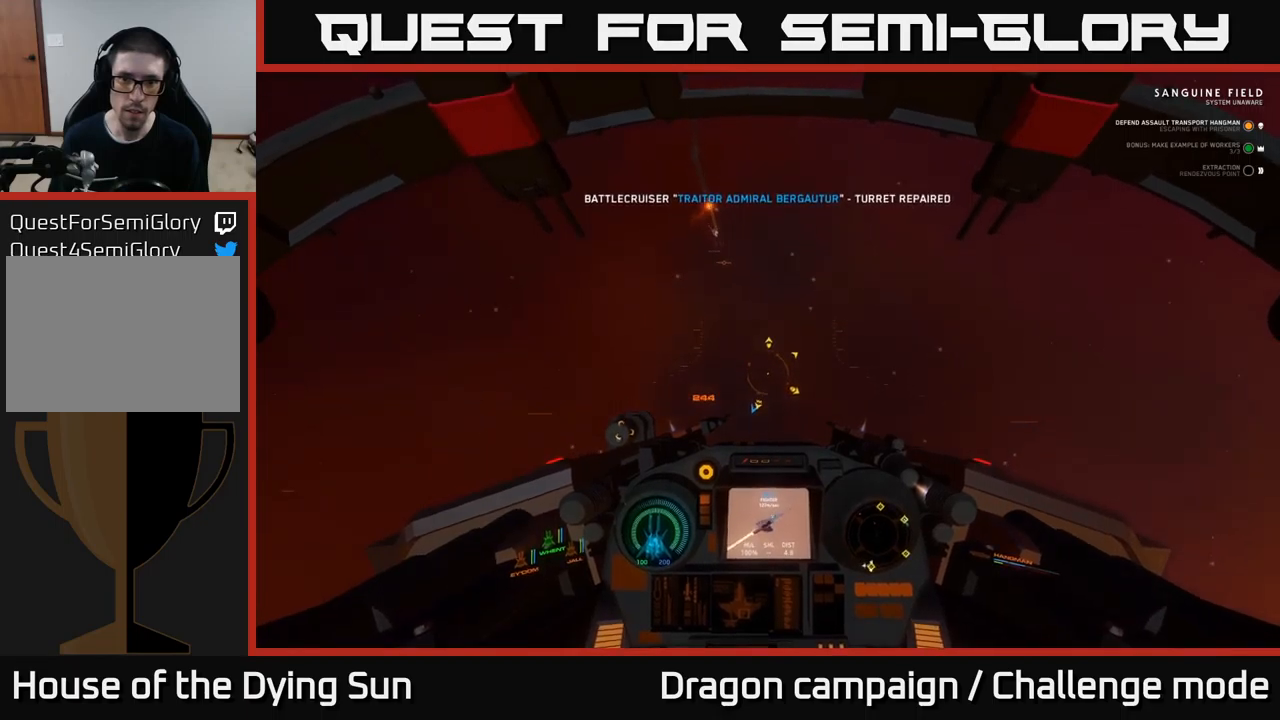
{"buttons": [], "left_stick": "center", "right_stick": "down-right", "events": [[83, "R3", "down"], [250, "R3", "up"], [267, "L2", "up"]]}
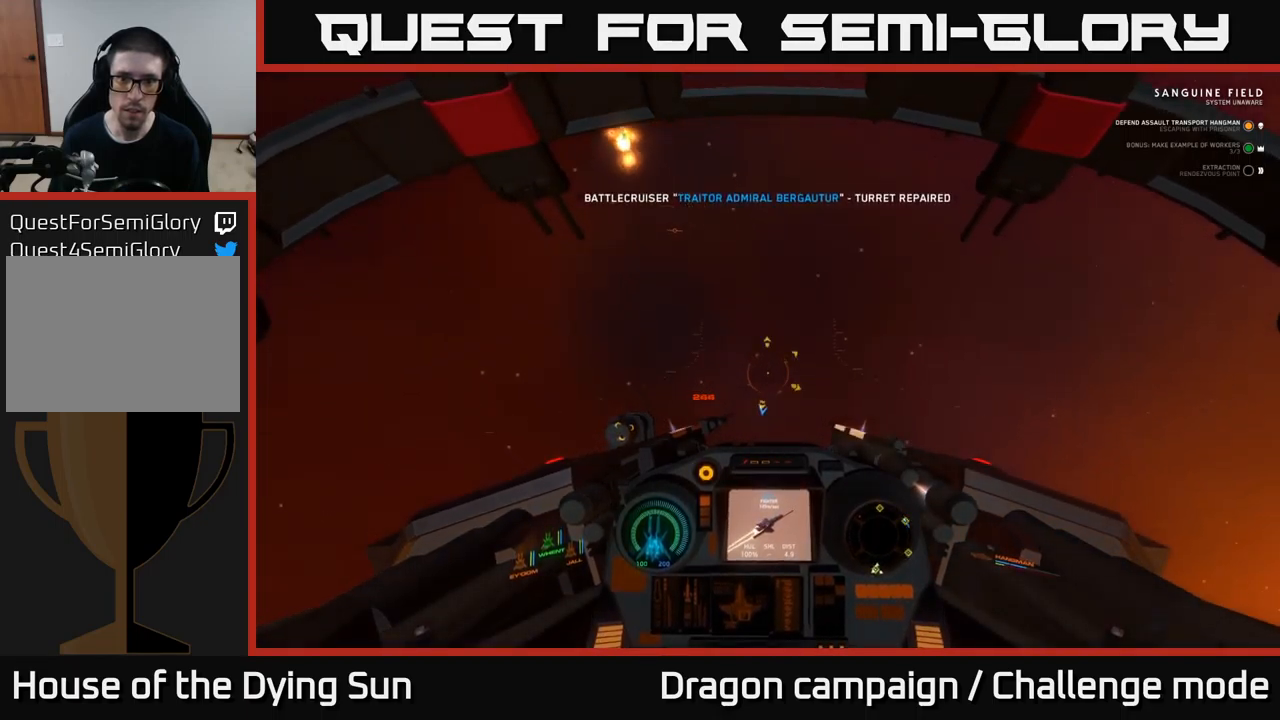
{"buttons": ["L1"], "left_stick": "center", "right_stick": "down", "events": [[117, "right_stick", "right"], [233, "L1", "down"], [317, "right_stick", "down-right"], [483, "right_stick", "down"]]}
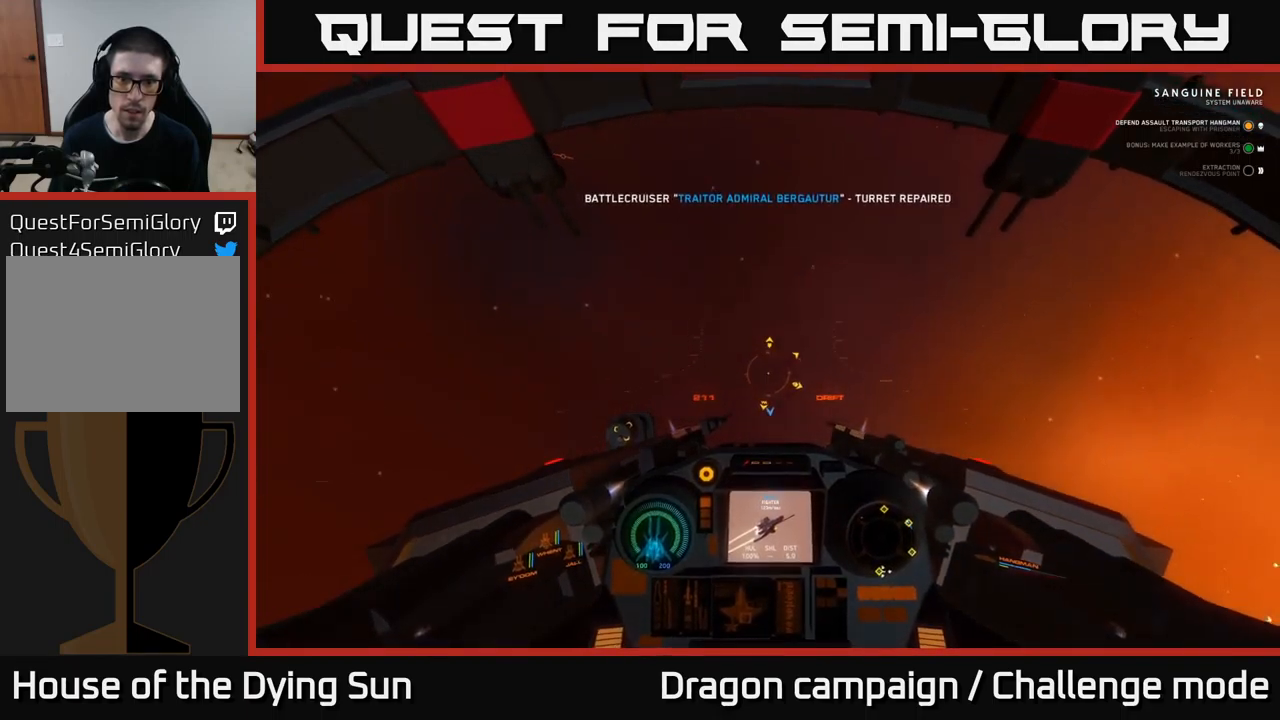
{"buttons": ["L1"], "left_stick": "center", "right_stick": "down", "events": []}
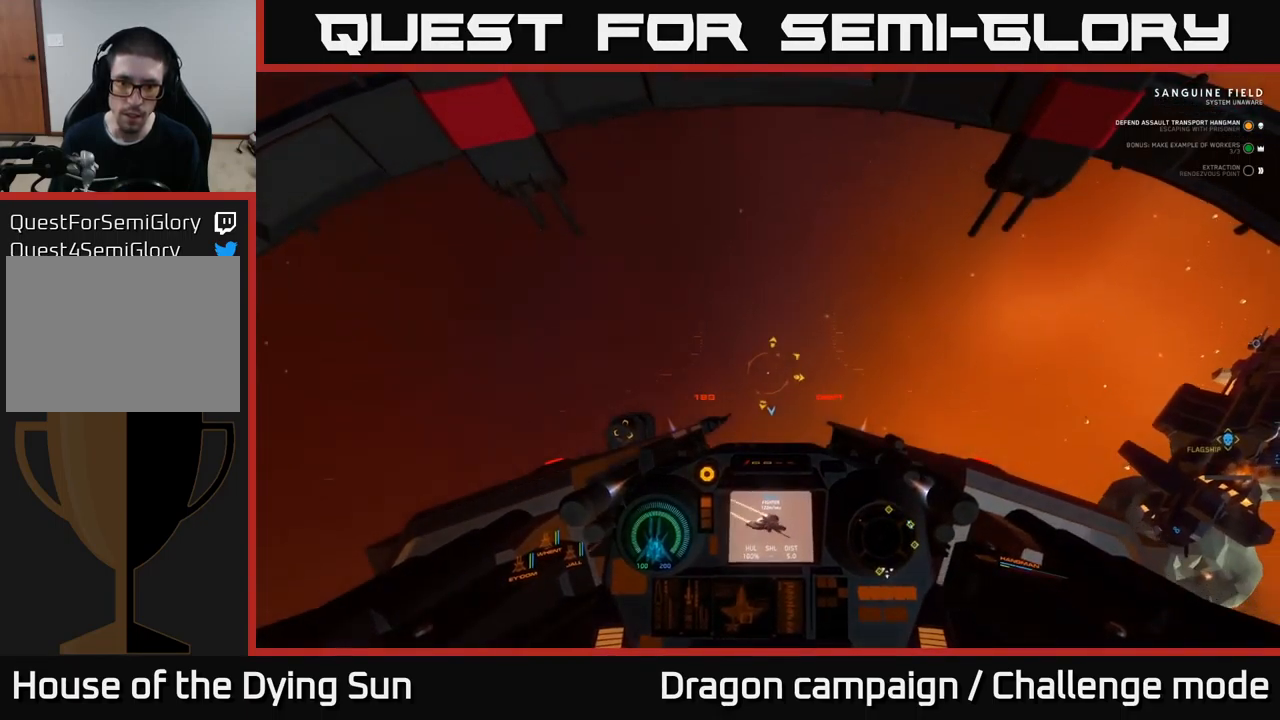
{"buttons": ["L1"], "left_stick": "center", "right_stick": "down", "events": []}
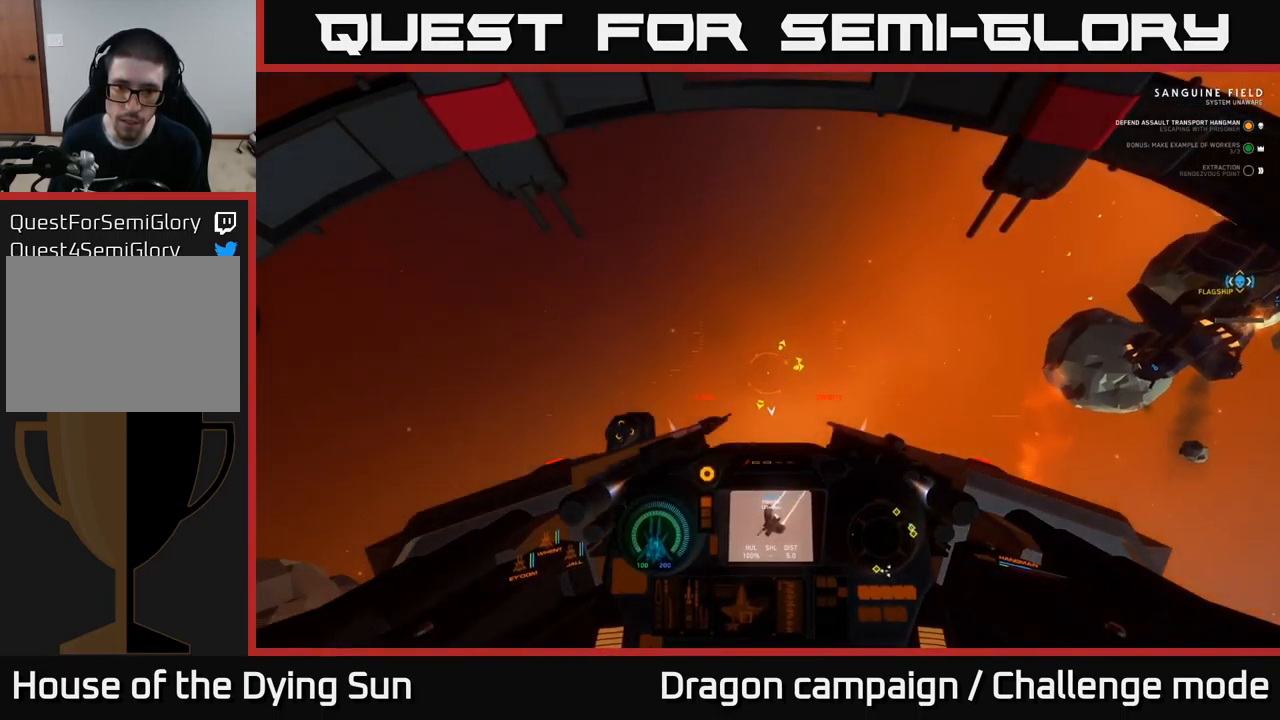
{"buttons": ["L1"], "left_stick": "center", "right_stick": "down", "events": []}
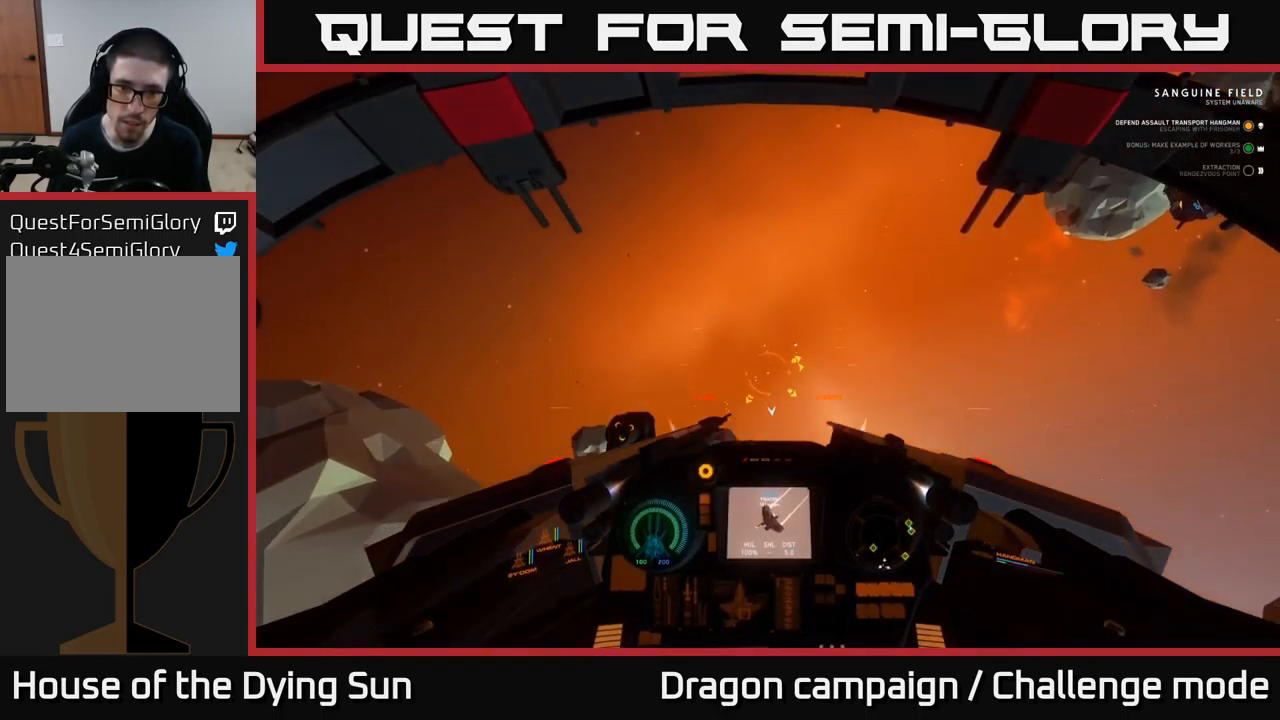
{"buttons": ["L1"], "left_stick": "center", "right_stick": "down", "events": []}